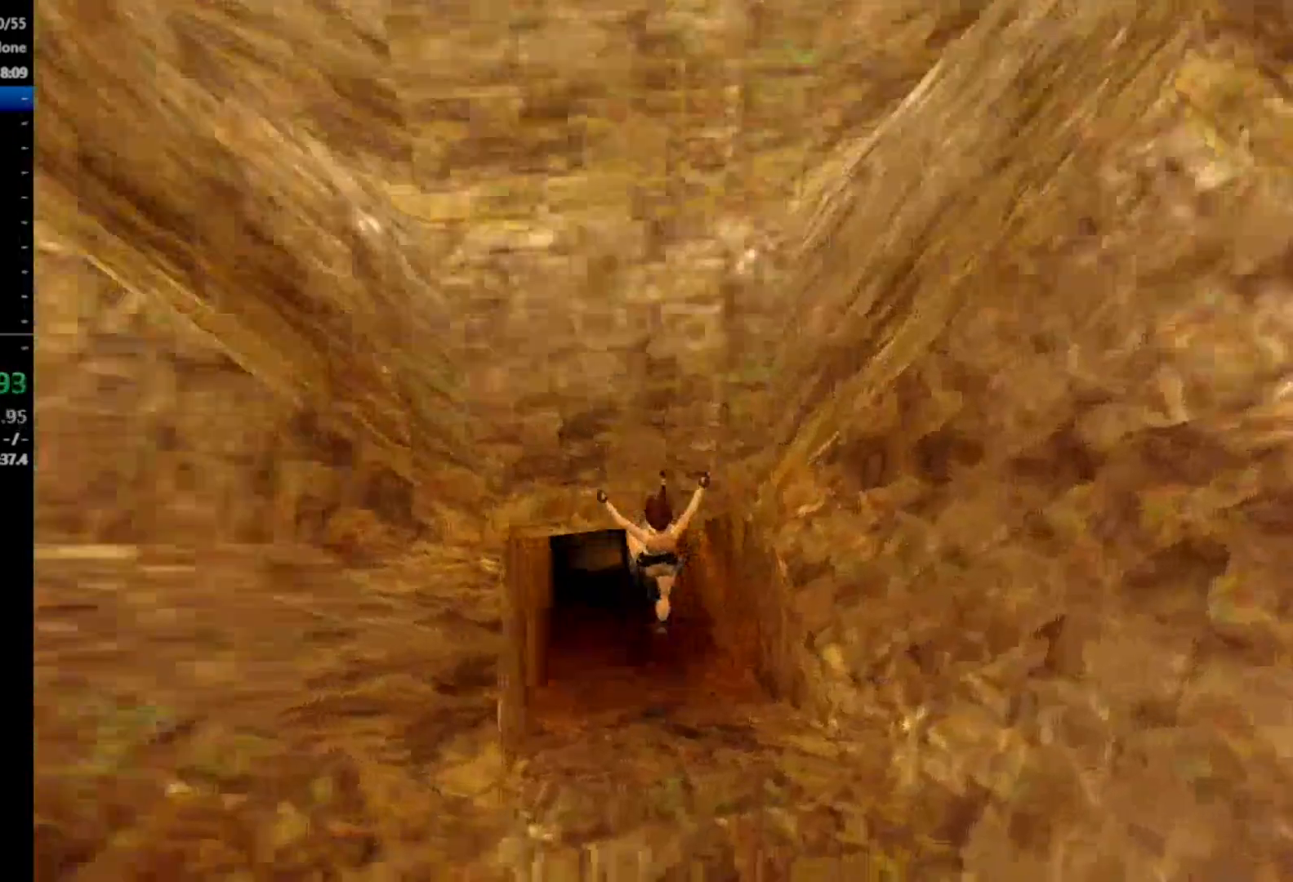
Gameplay with a controller (Xbox layout); each line is a JSON object with the inputs held at the frame after it. "events" lists button and stick changes between this image and that frame as [ms after this image, input, new state], when the widget could be followed in between. Not read: left_stick.
{"buttons": ["X", "DPAD_UP"], "right_stick": "center", "events": []}
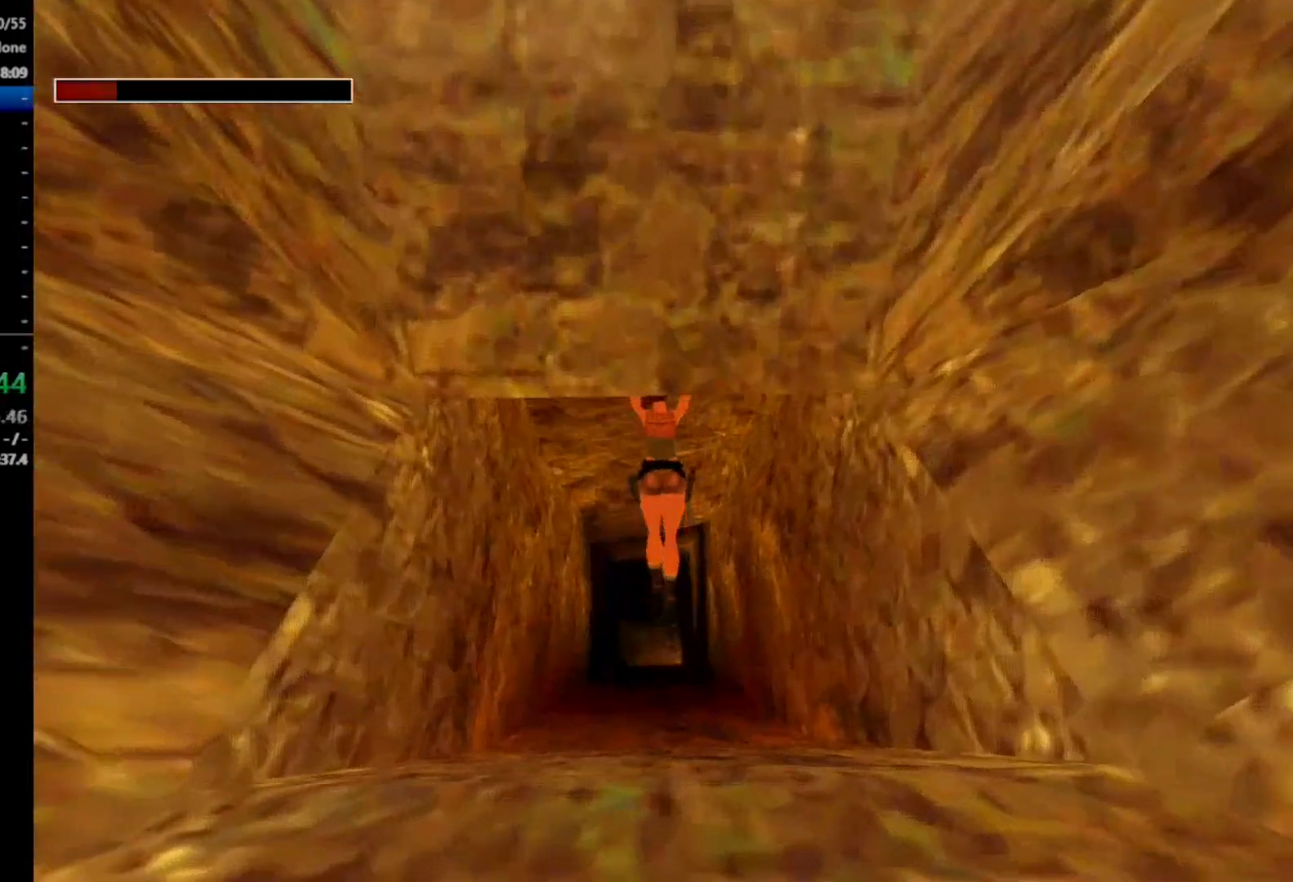
{"buttons": ["X", "DPAD_UP"], "right_stick": "center", "events": []}
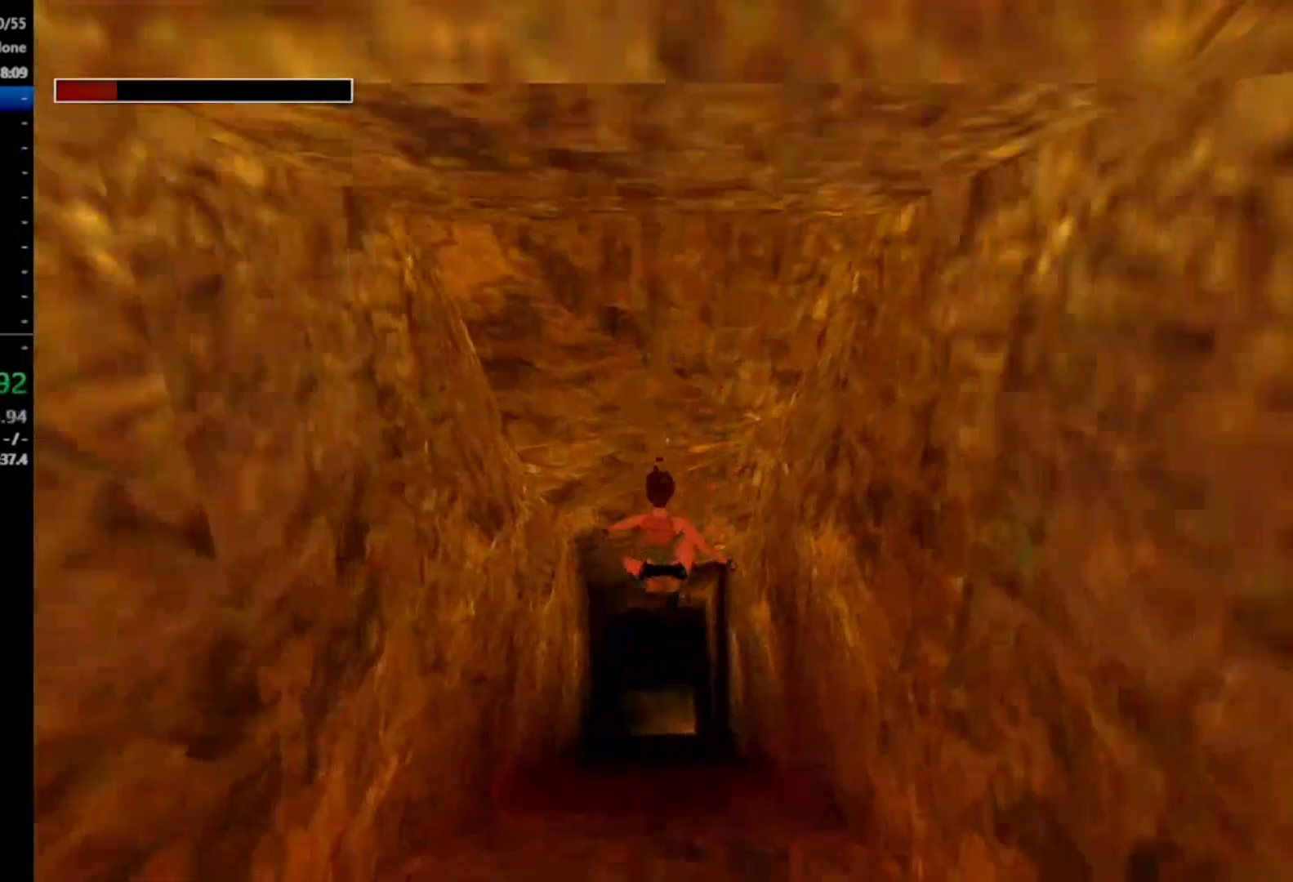
{"buttons": ["X", "DPAD_UP"], "right_stick": "center", "events": []}
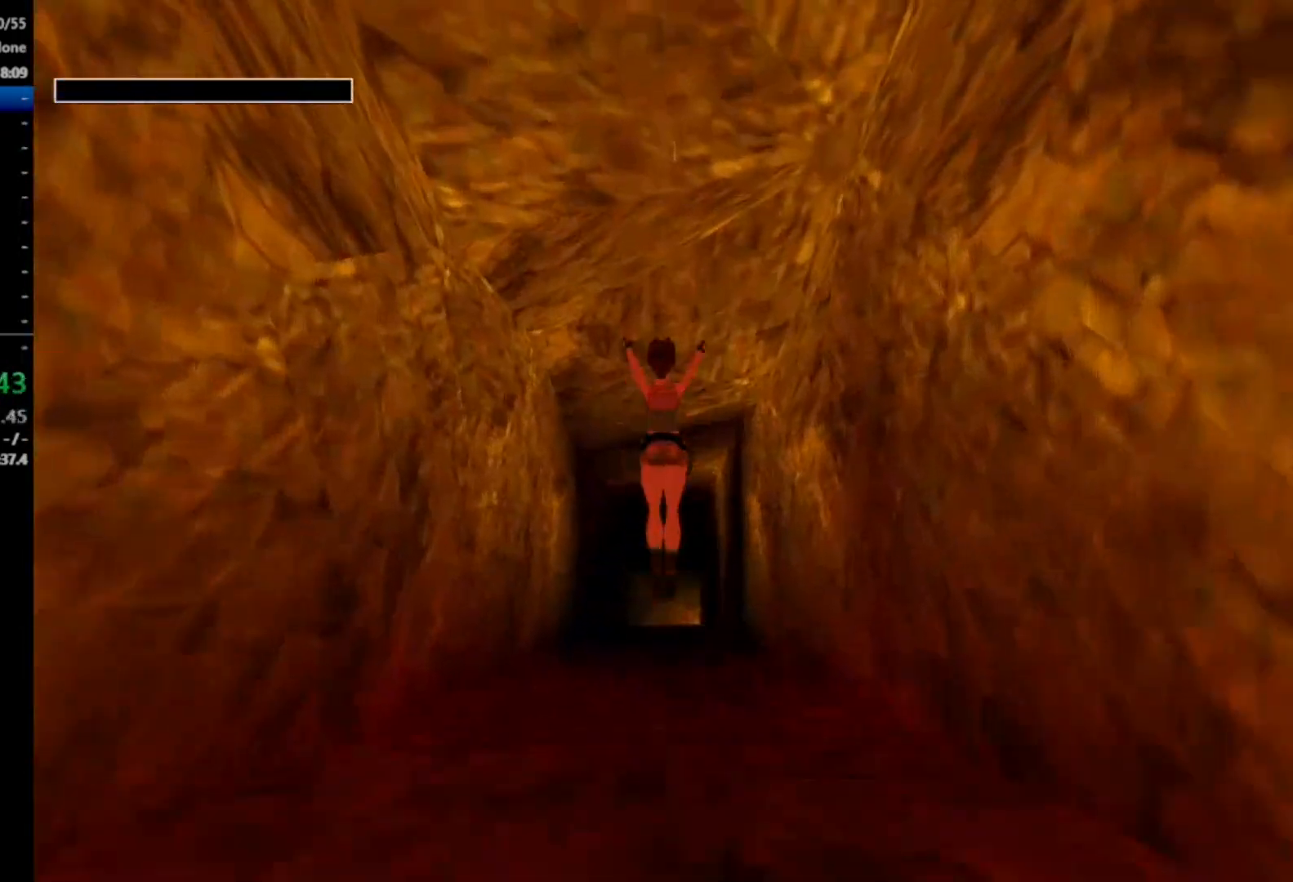
{"buttons": ["X", "DPAD_UP"], "right_stick": "center", "events": []}
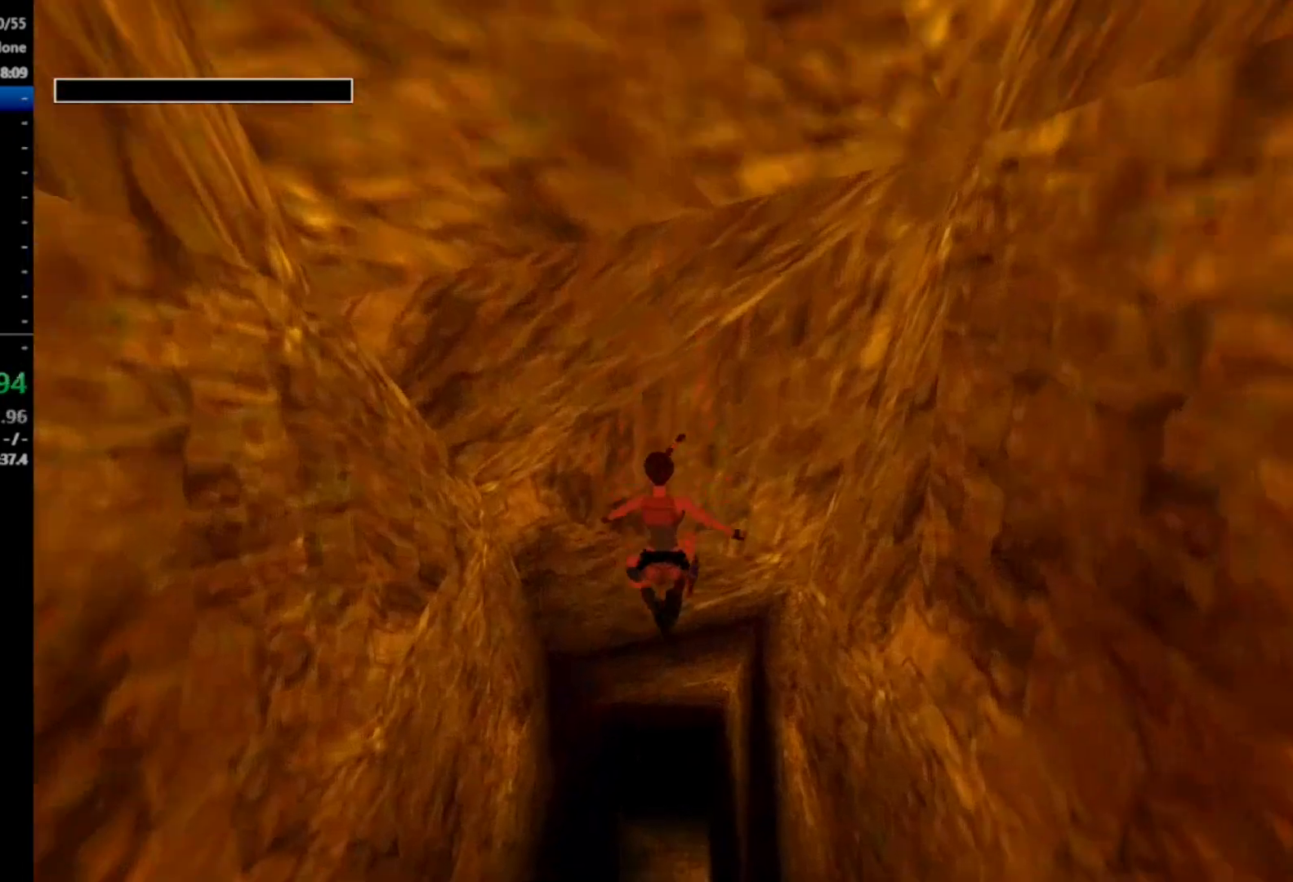
{"buttons": ["DPAD_UP"], "right_stick": "center", "events": [[100, "X", "up"]]}
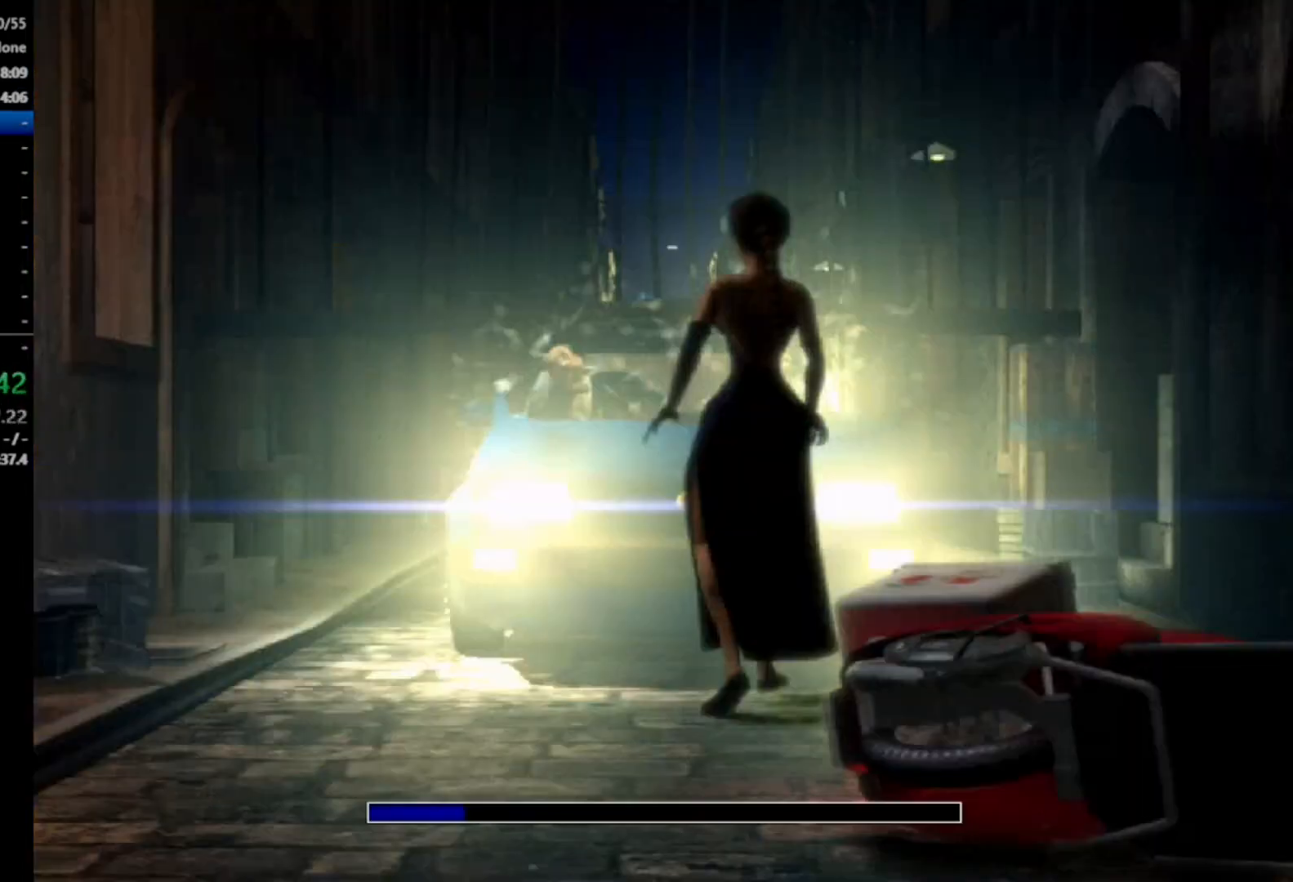
{"buttons": ["X", "DPAD_UP"], "right_stick": "center", "events": [[467, "X", "down"]]}
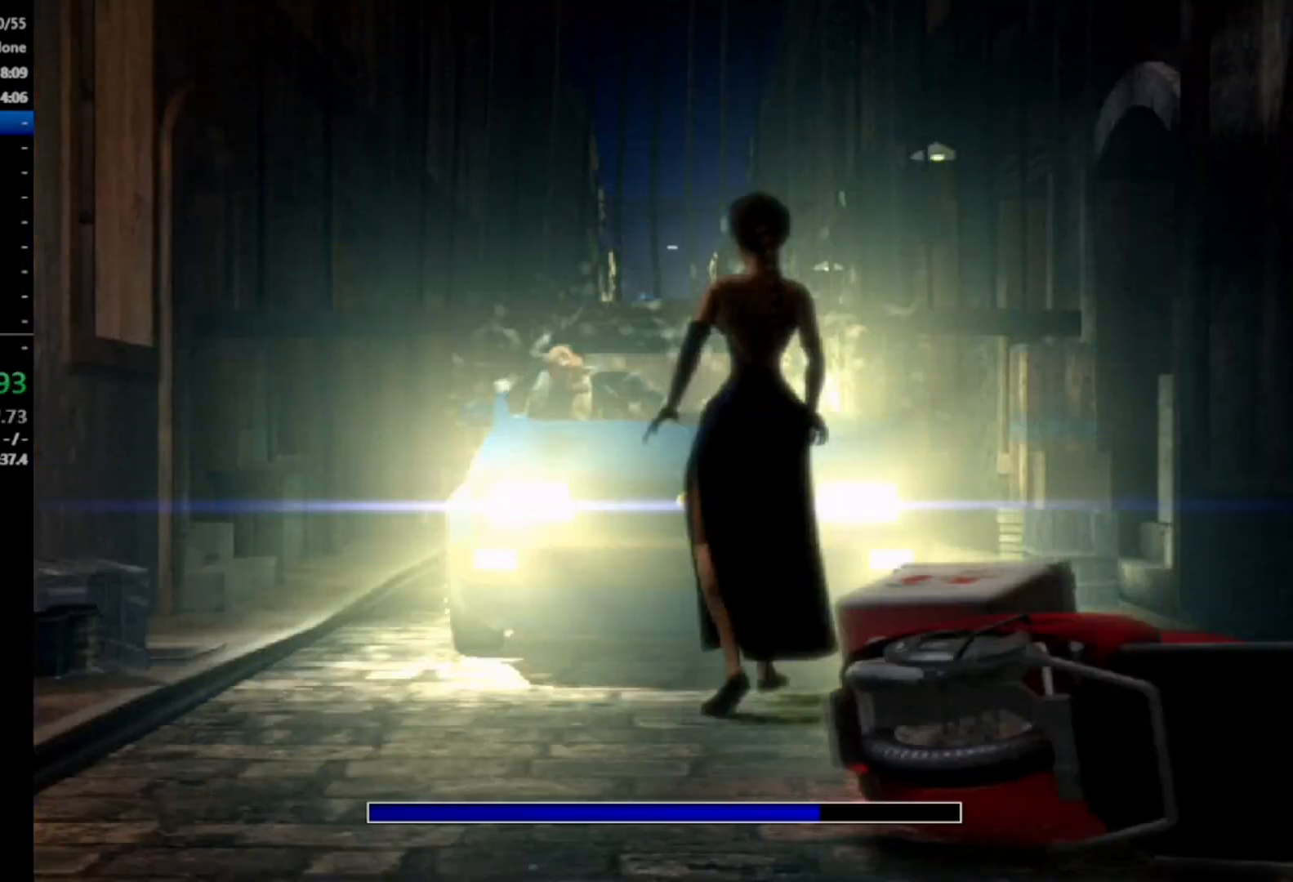
{"buttons": ["X", "DPAD_UP"], "right_stick": "center", "events": []}
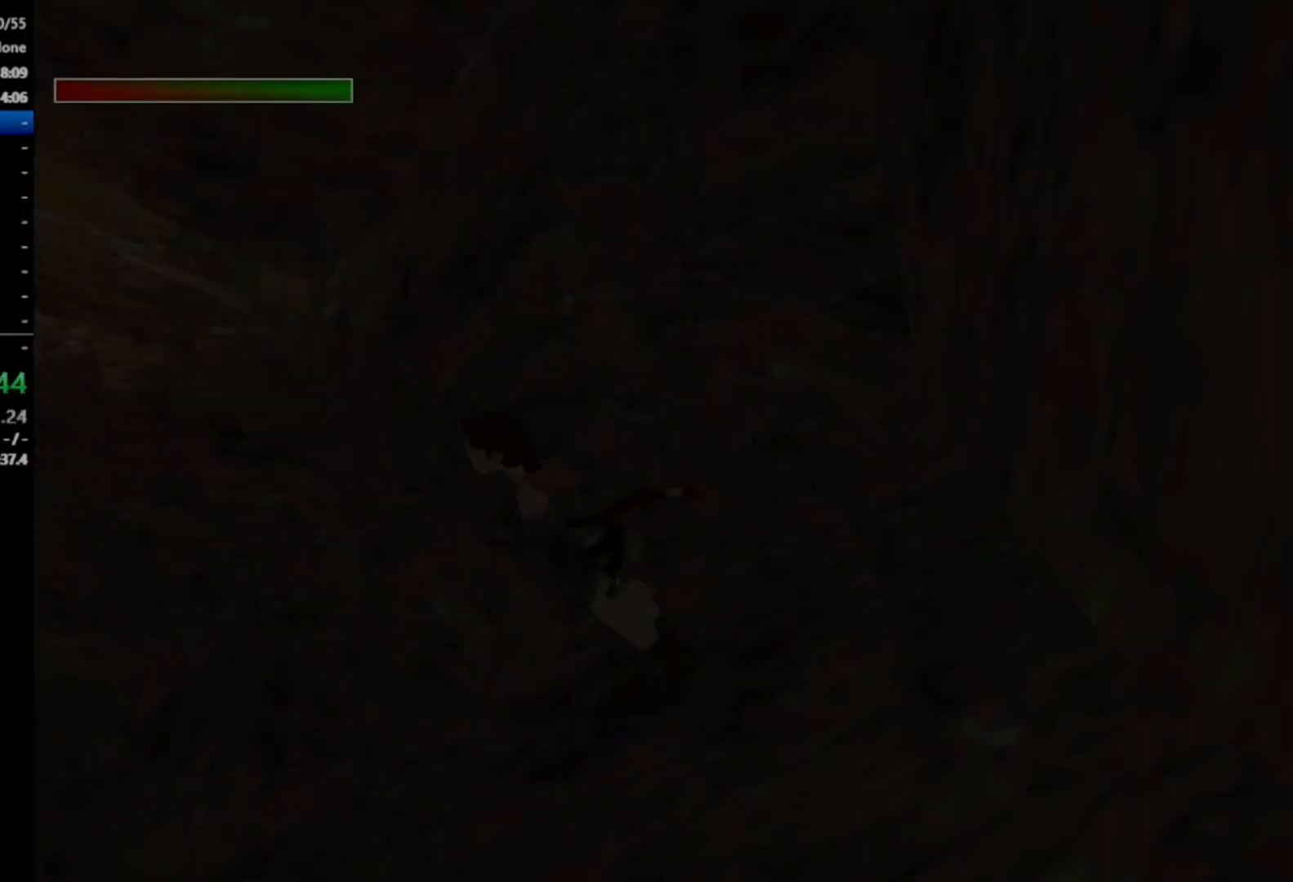
{"buttons": ["DPAD_UP"], "right_stick": "center", "events": [[67, "X", "up"]]}
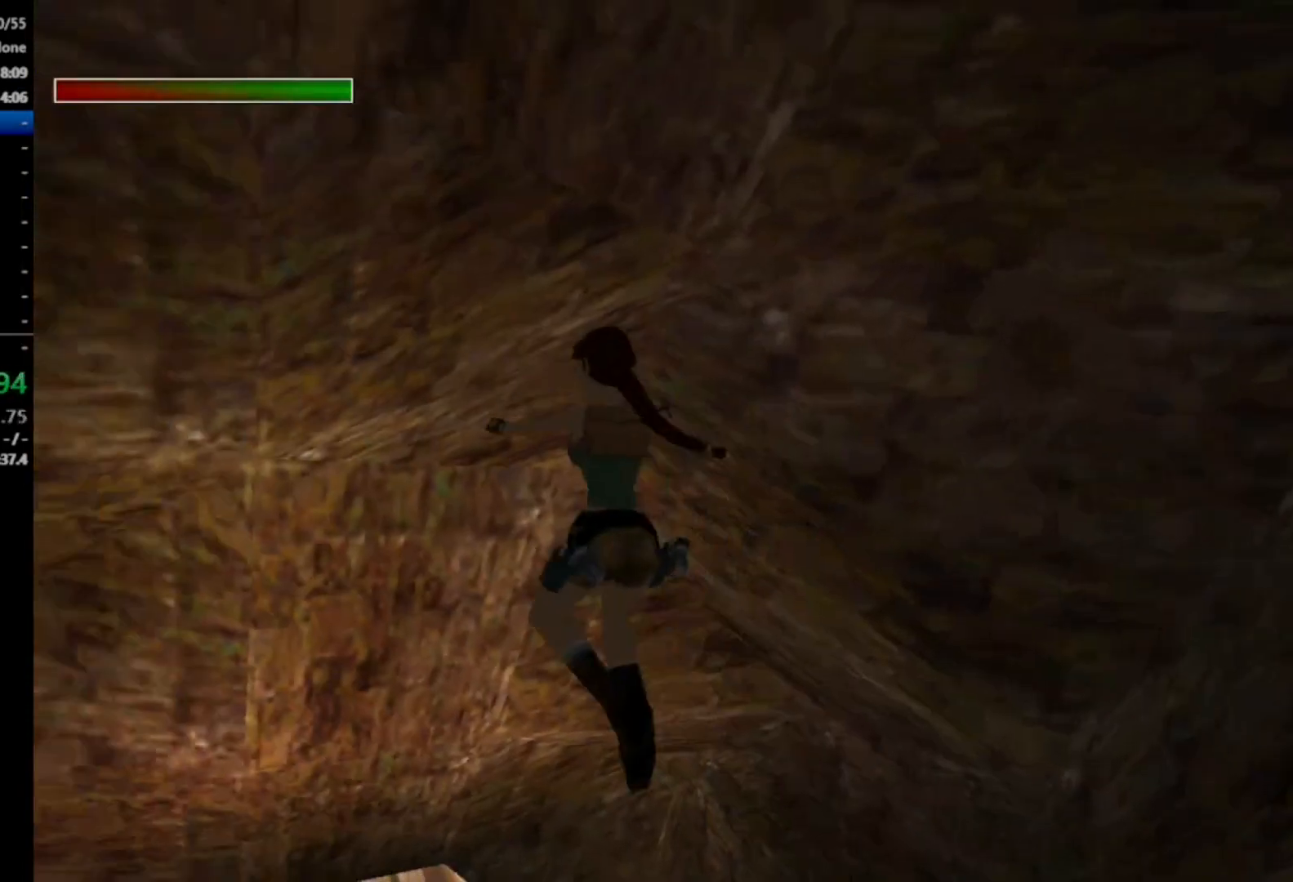
{"buttons": ["DPAD_UP"], "right_stick": "center", "events": []}
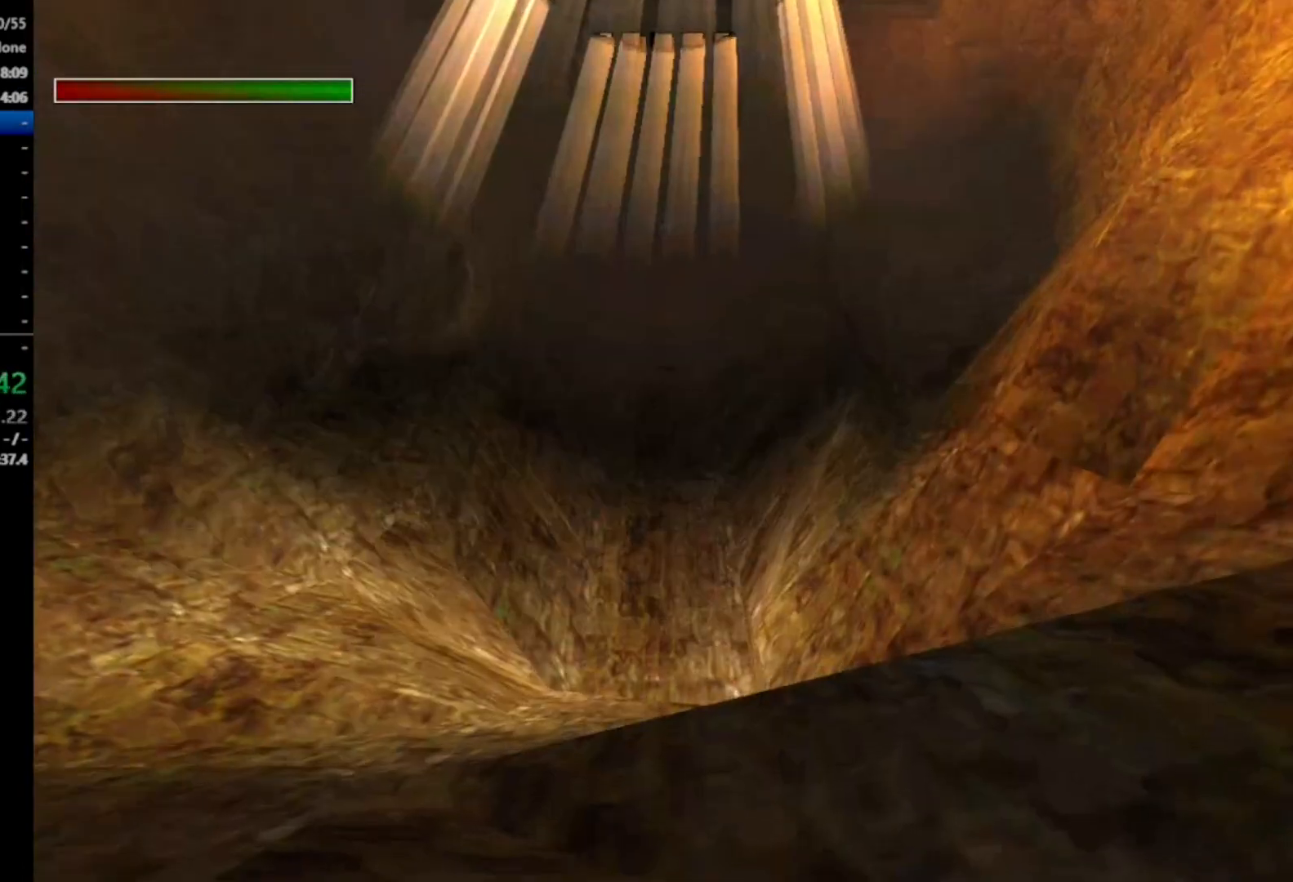
{"buttons": ["X", "DPAD_UP"], "right_stick": "center", "events": [[100, "X", "down"]]}
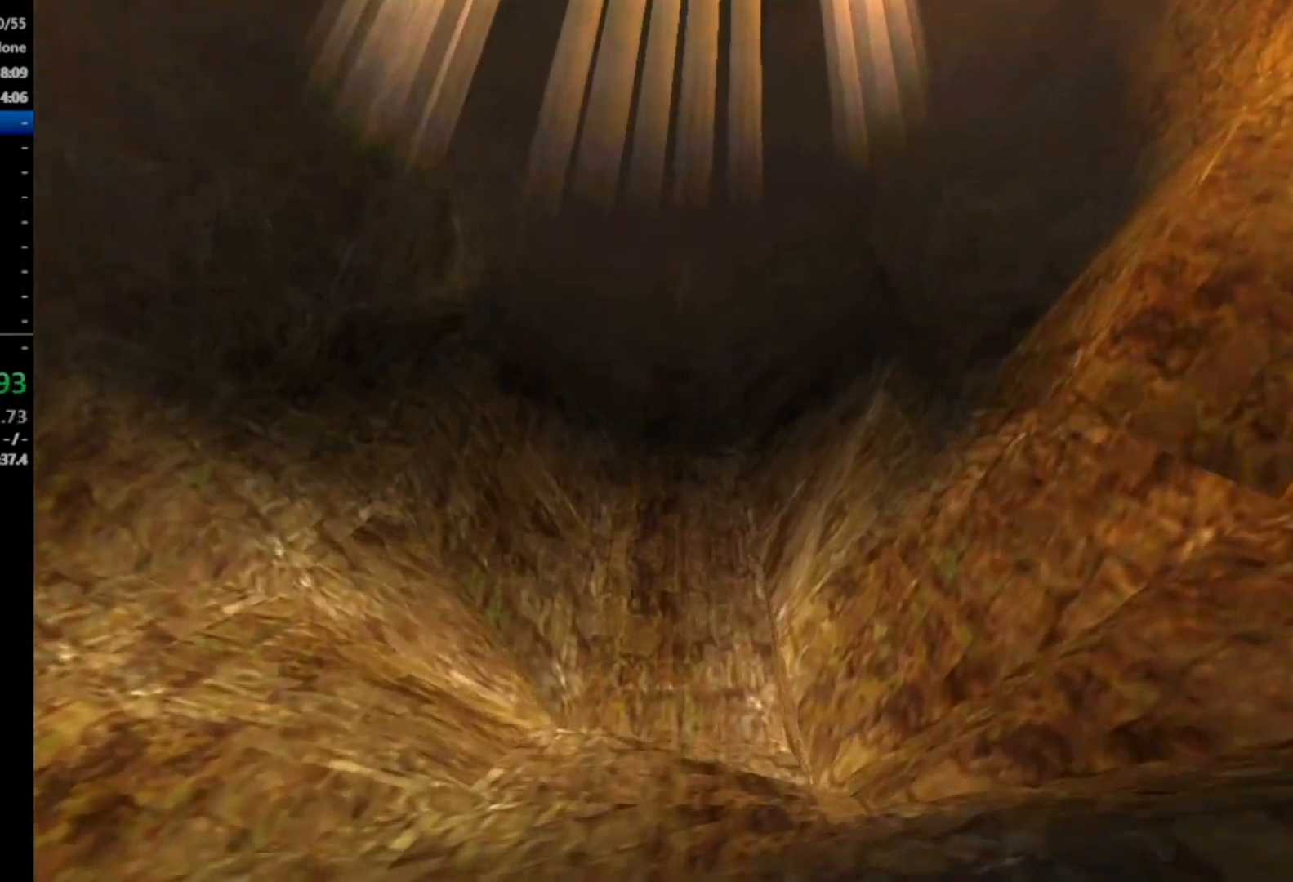
{"buttons": ["X", "DPAD_UP"], "right_stick": "center", "events": []}
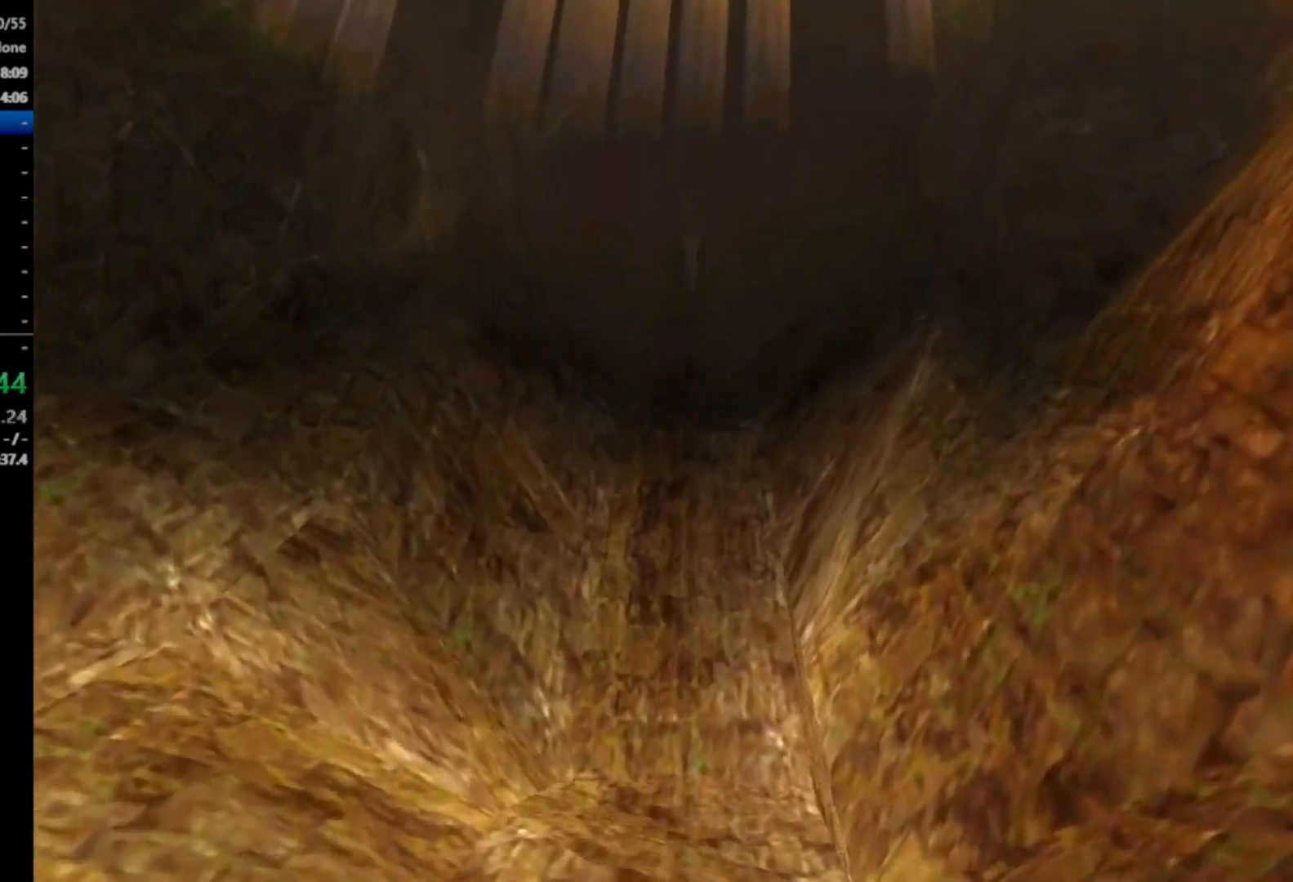
{"buttons": ["X", "DPAD_UP"], "right_stick": "center", "events": []}
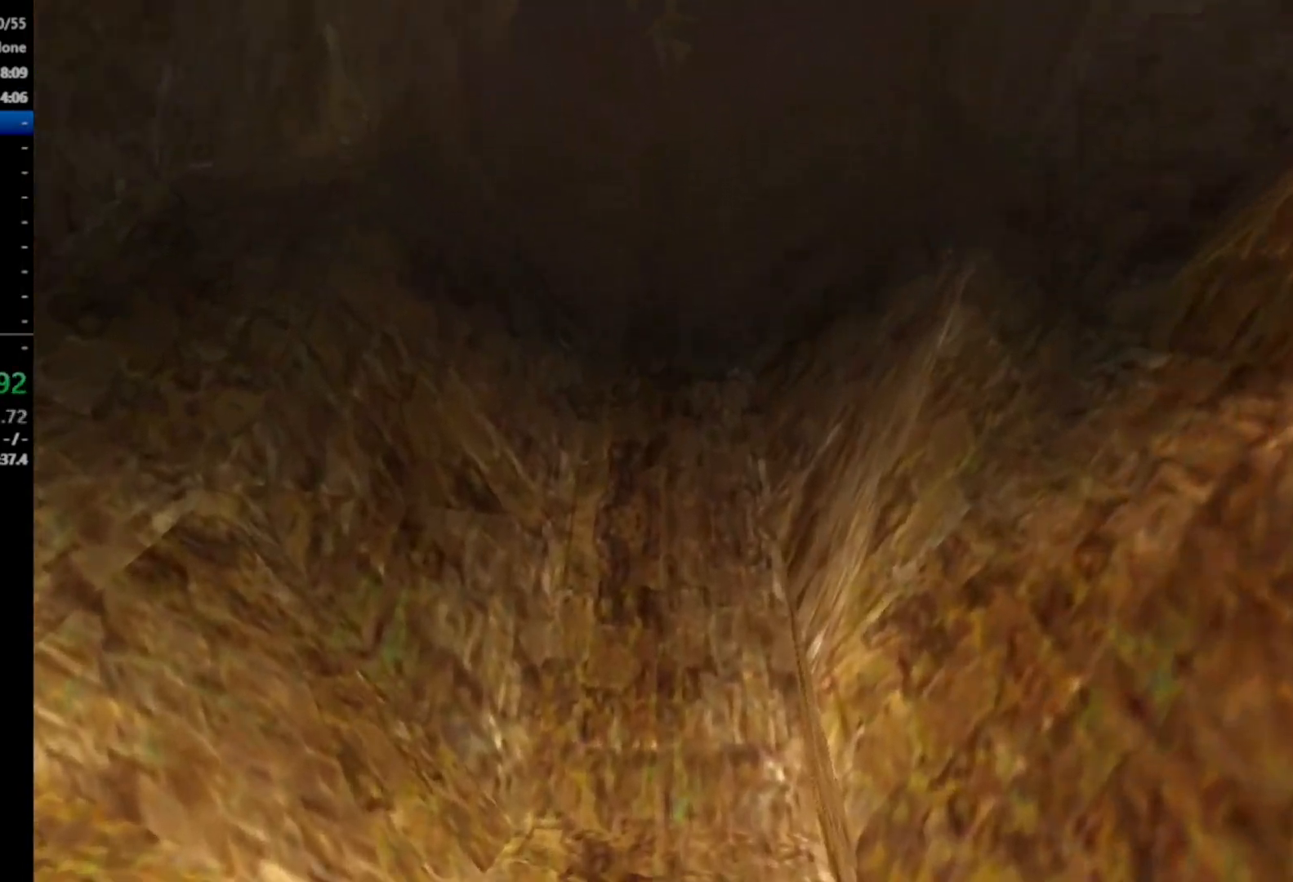
{"buttons": ["X", "DPAD_UP"], "right_stick": "center", "events": []}
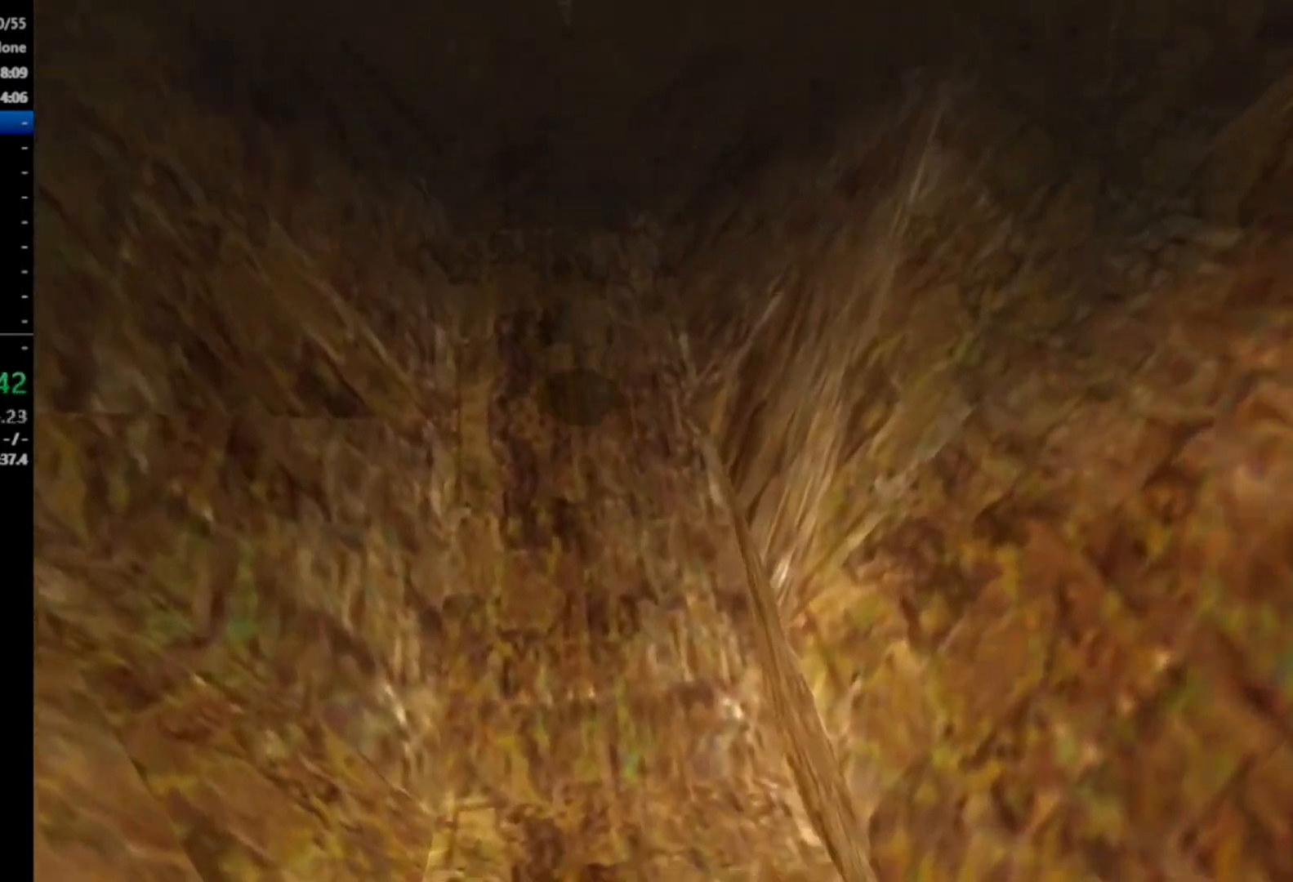
{"buttons": ["X", "DPAD_UP"], "right_stick": "center", "events": []}
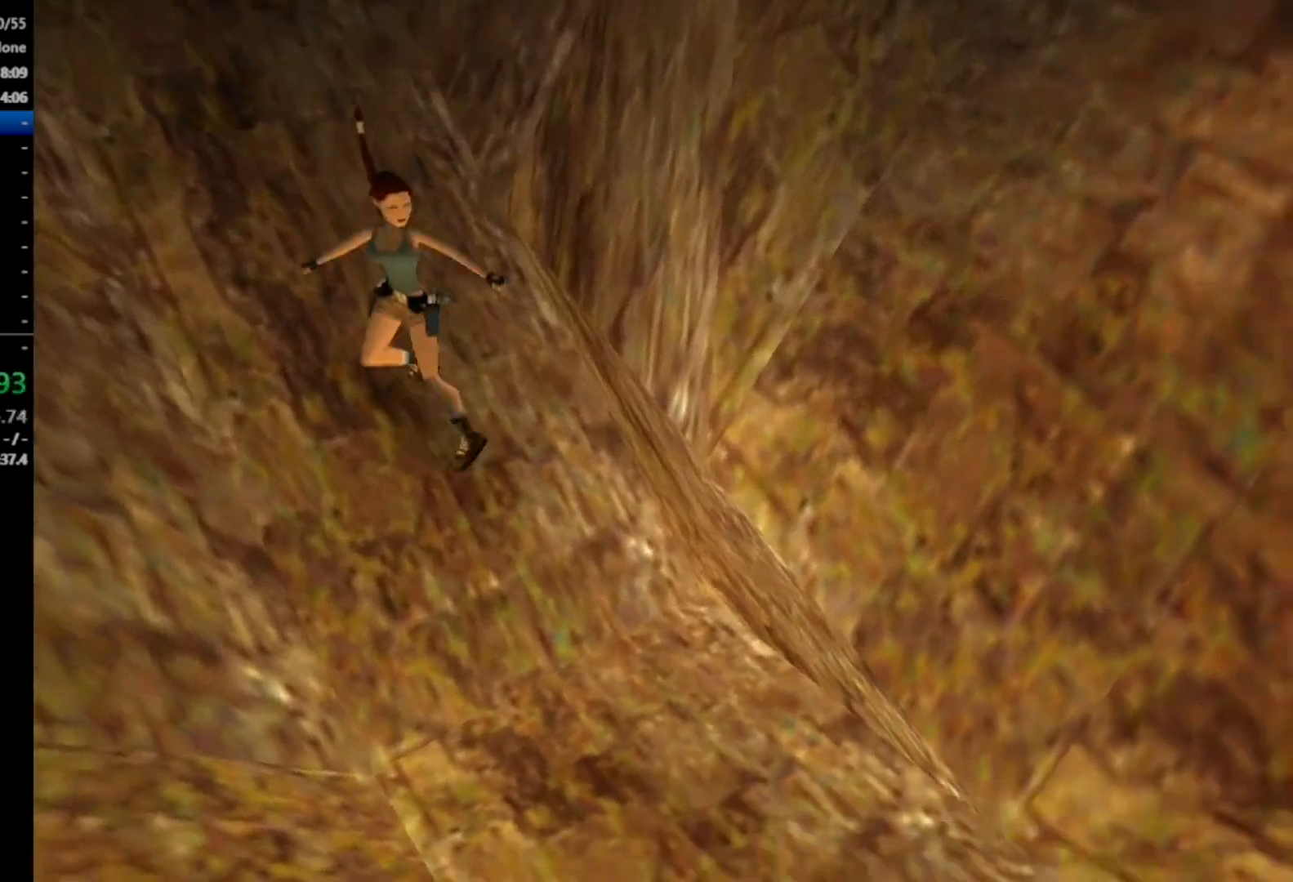
{"buttons": ["DPAD_UP"], "right_stick": "left", "events": [[200, "X", "up"], [367, "right_stick", "left"]]}
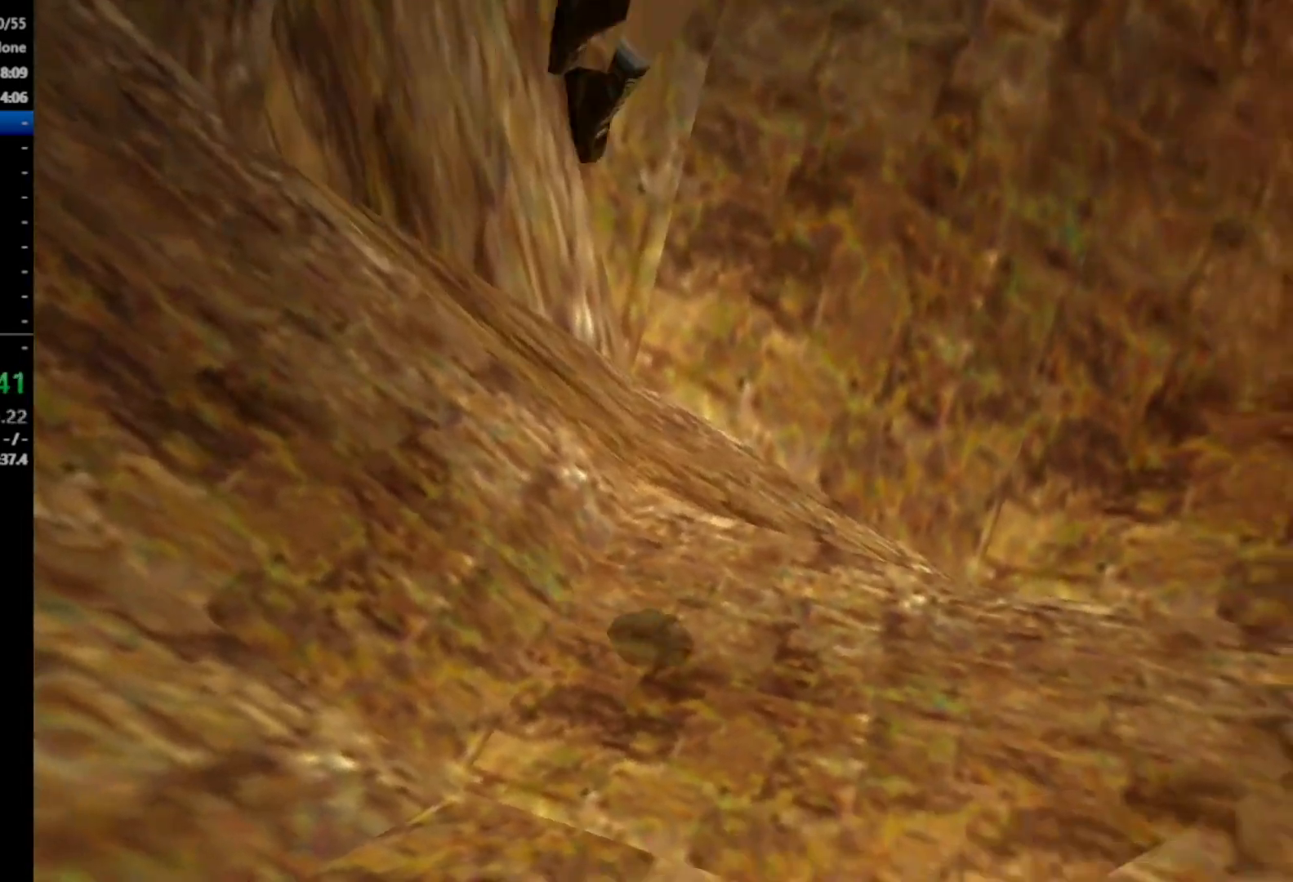
{"buttons": ["DPAD_UP"], "right_stick": "center", "events": [[33, "right_stick", "center"]]}
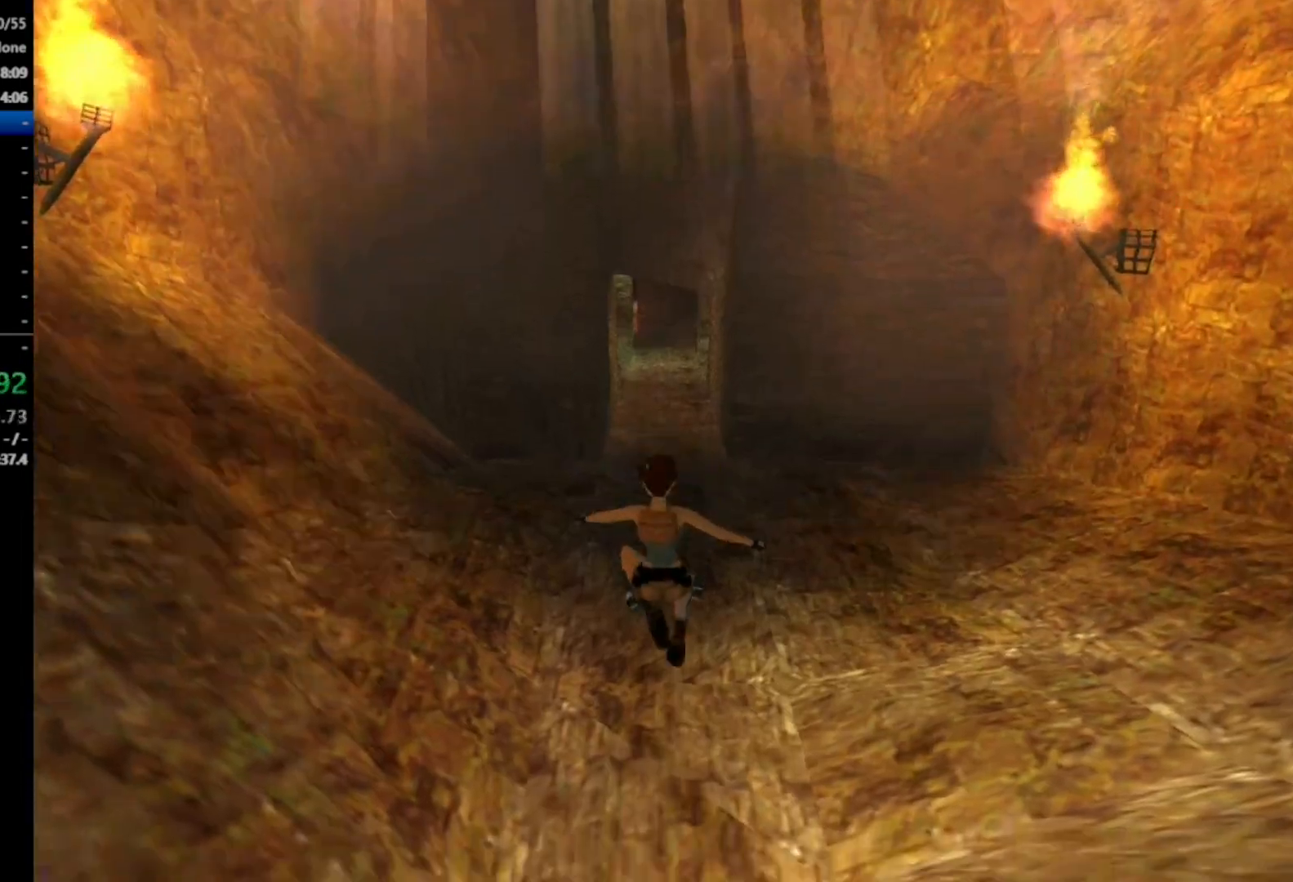
{"buttons": ["R2", "DPAD_UP"], "right_stick": "center", "events": [[433, "R2", "down"]]}
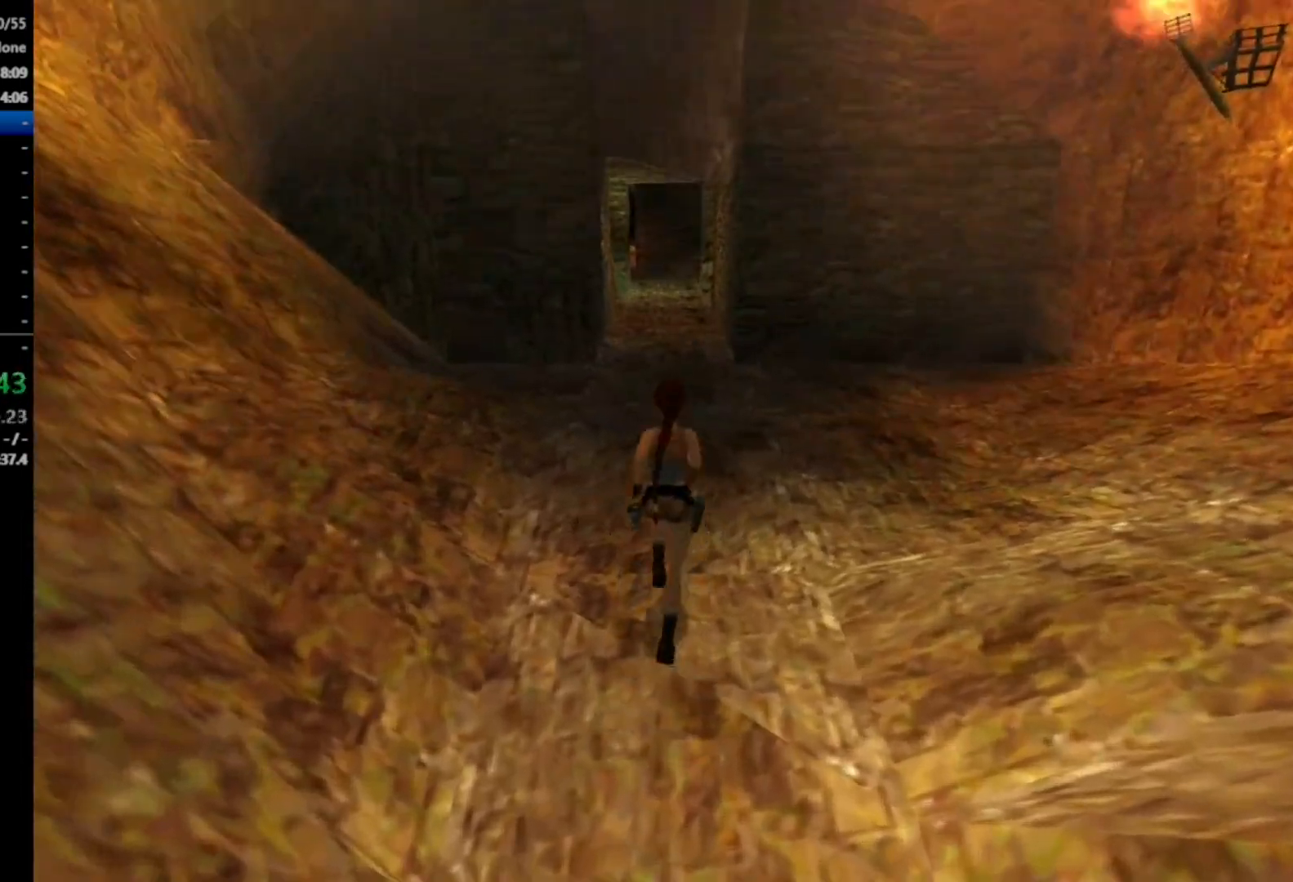
{"buttons": ["R2", "DPAD_UP"], "right_stick": "center", "events": []}
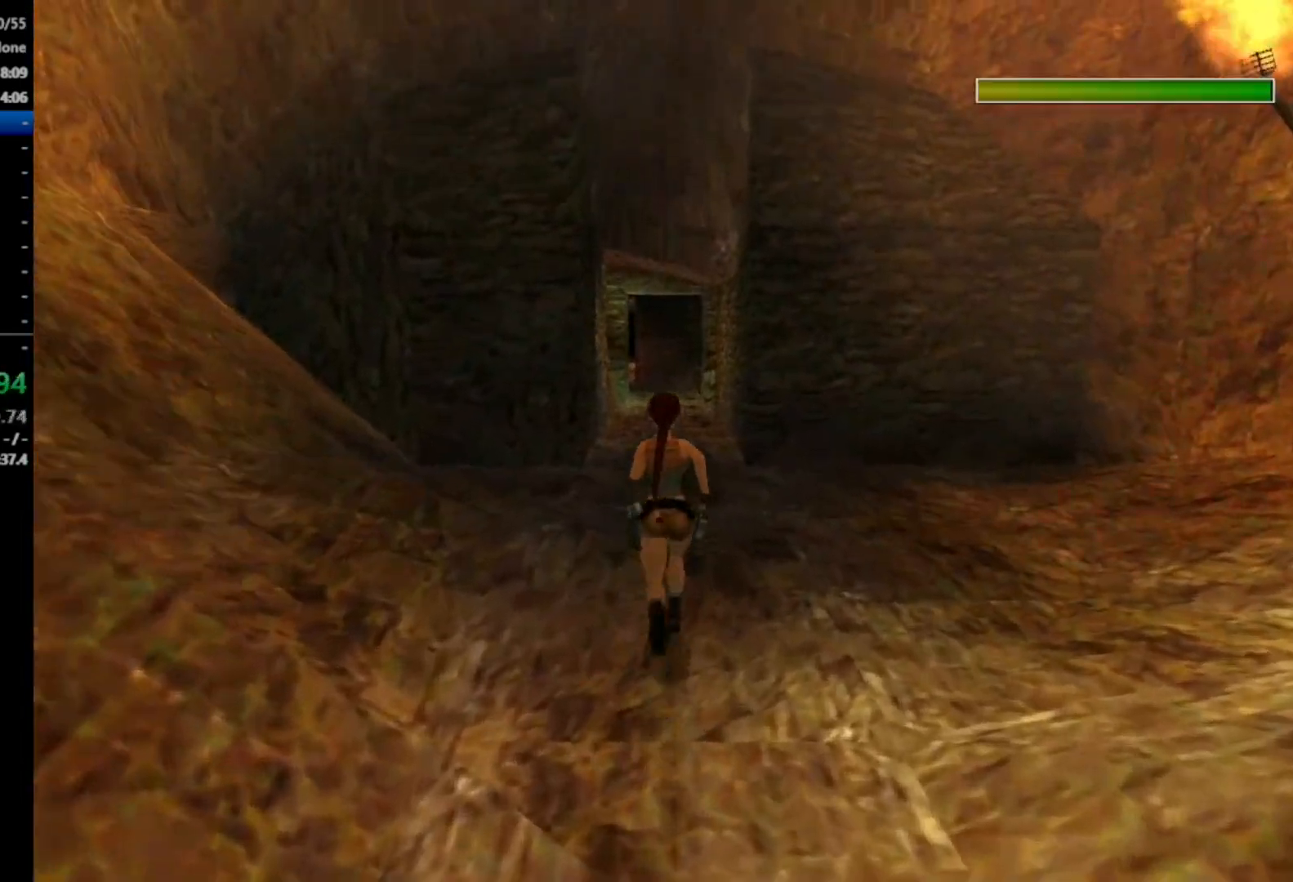
{"buttons": ["DPAD_UP"], "right_stick": "center", "events": [[67, "R2", "up"]]}
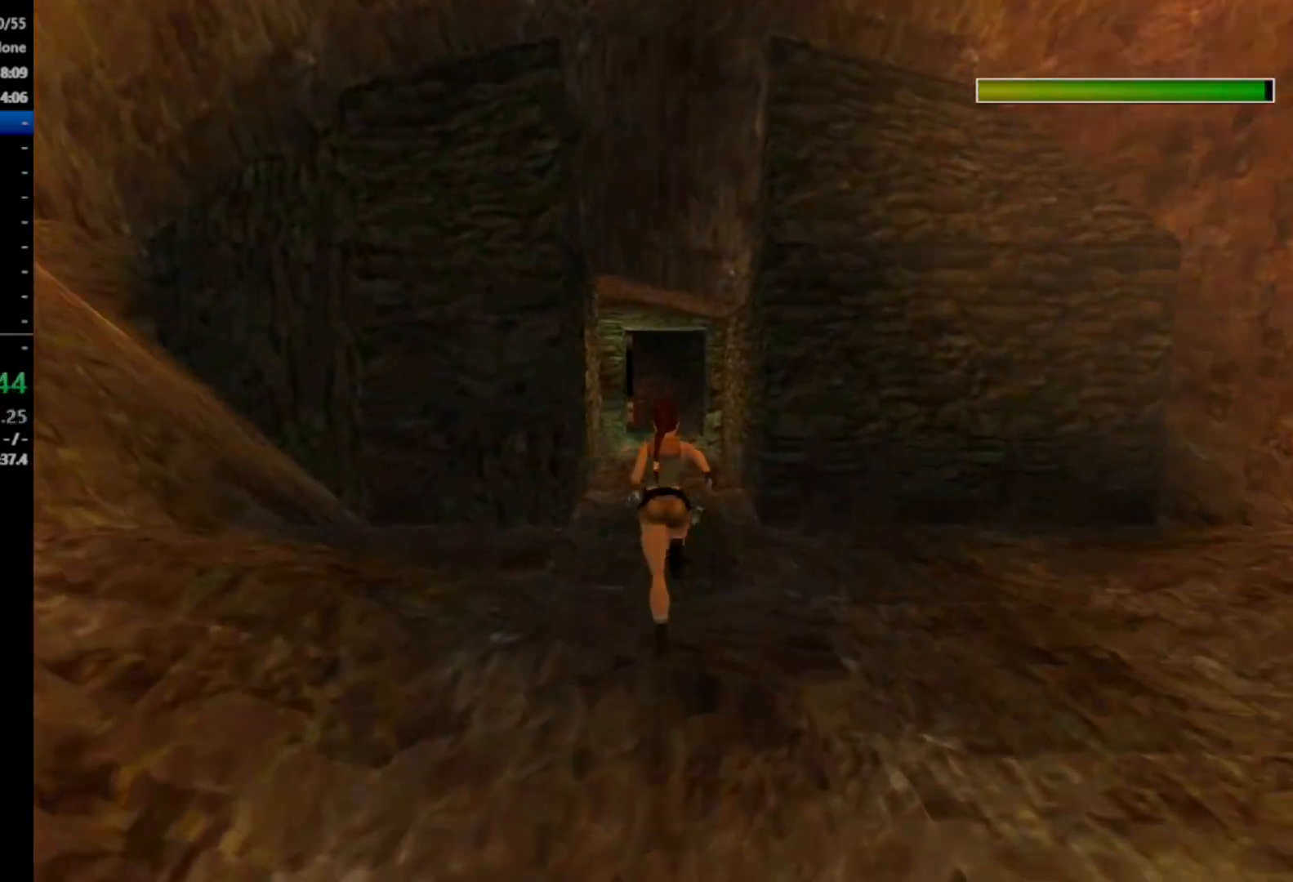
{"buttons": ["R2", "DPAD_UP"], "right_stick": "center", "events": [[67, "R2", "down"]]}
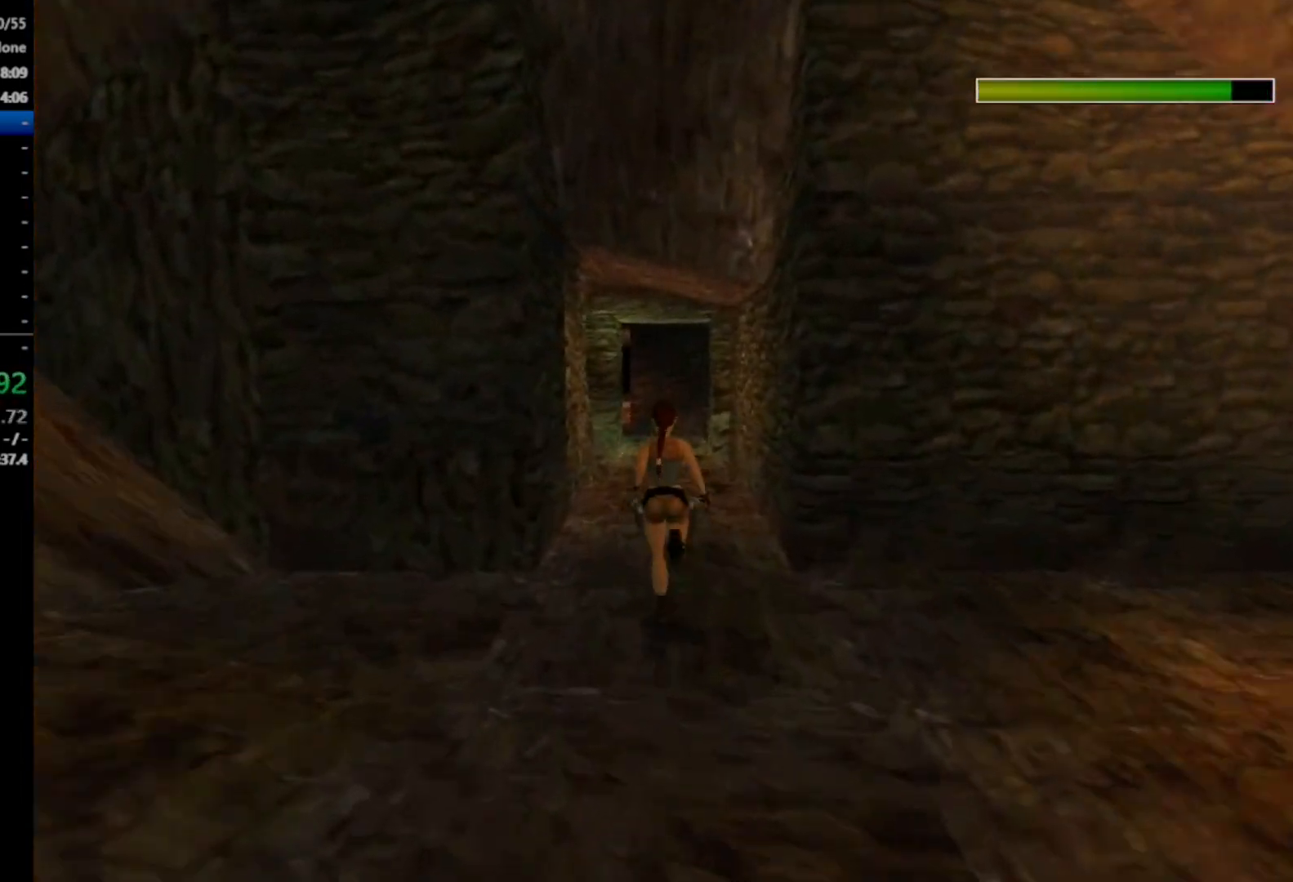
{"buttons": ["R2", "DPAD_UP"], "right_stick": "center", "events": [[67, "DPAD_RIGHT", "down"], [133, "DPAD_RIGHT", "up"]]}
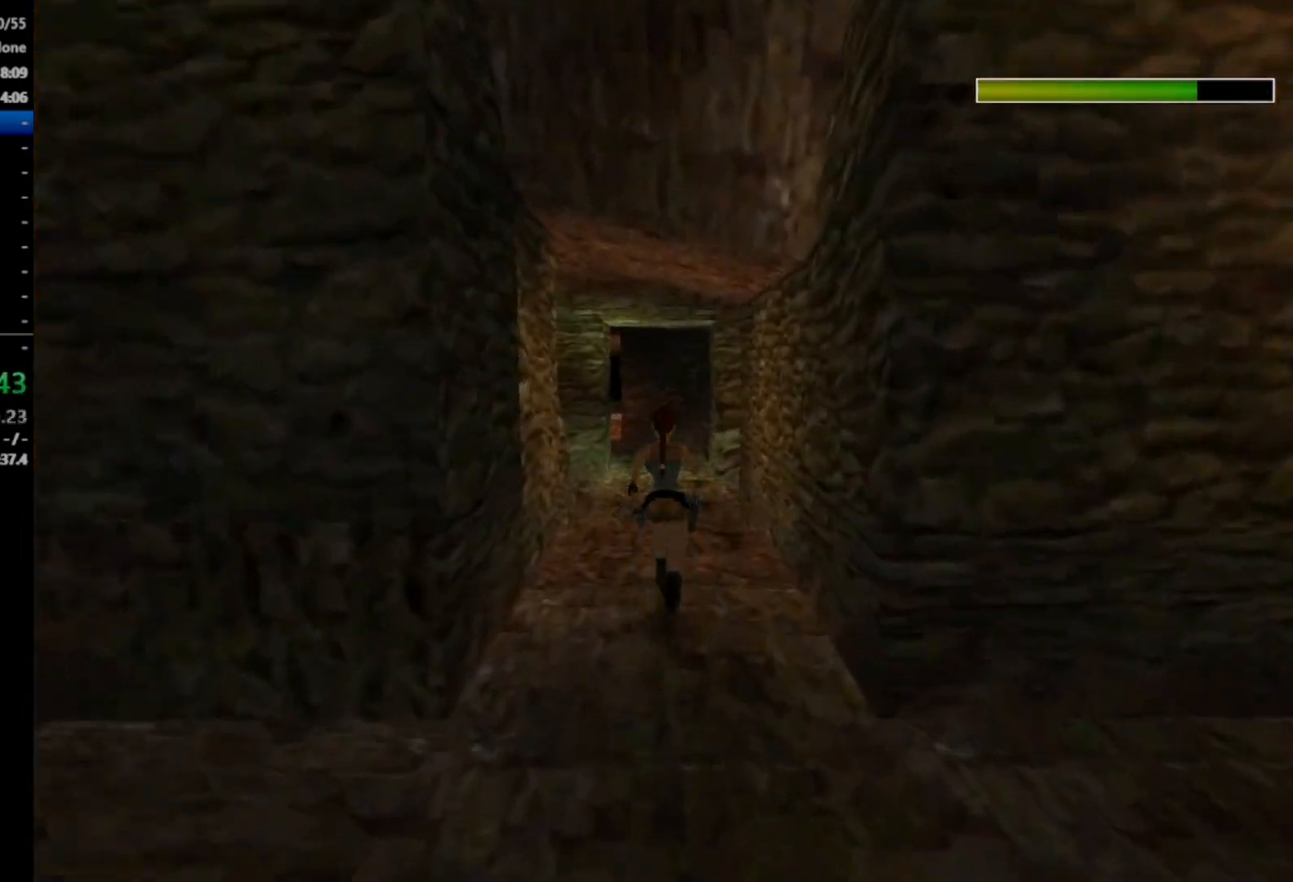
{"buttons": ["R2", "DPAD_UP"], "right_stick": "center", "events": [[100, "DPAD_RIGHT", "down"], [233, "DPAD_RIGHT", "up"]]}
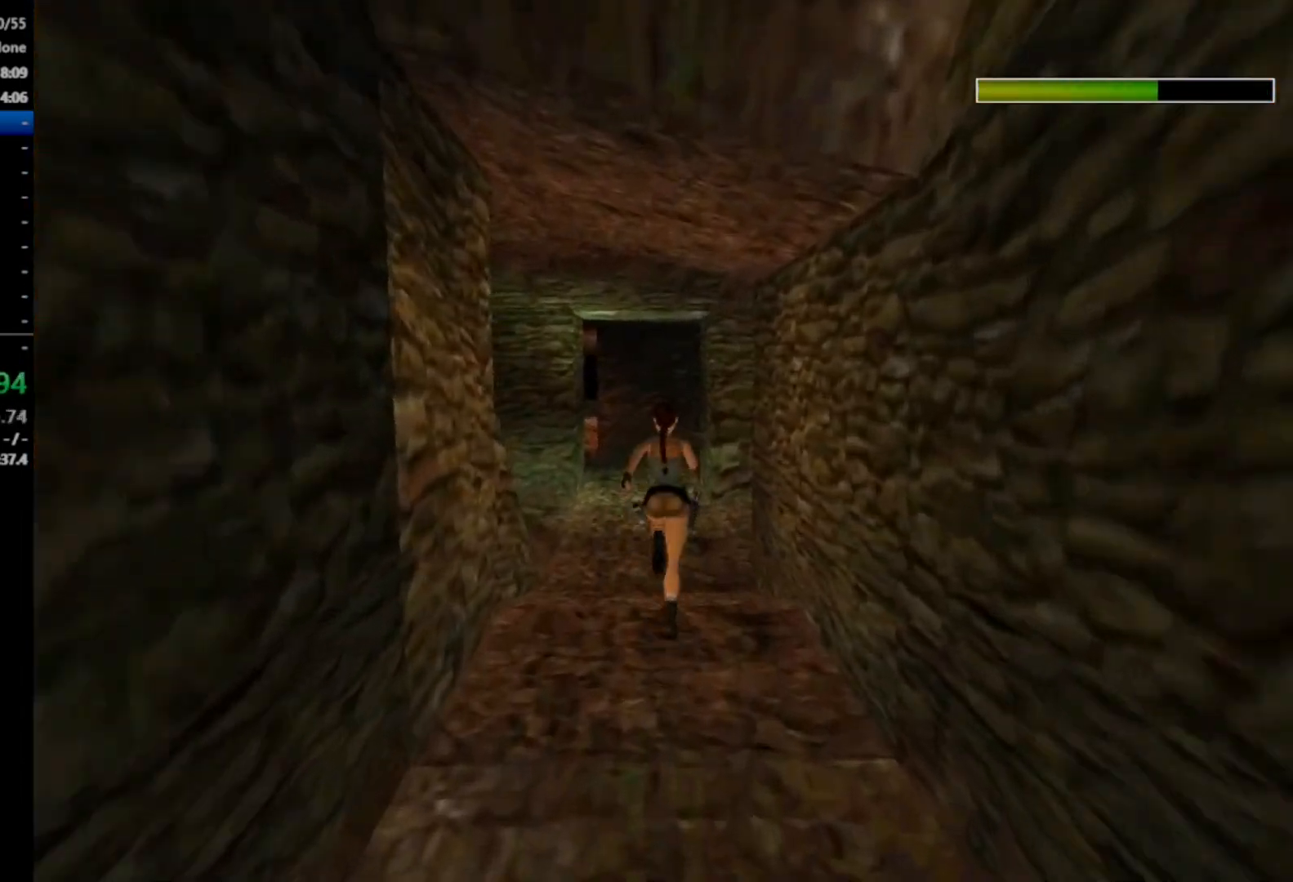
{"buttons": ["R2", "DPAD_UP"], "right_stick": "center", "events": []}
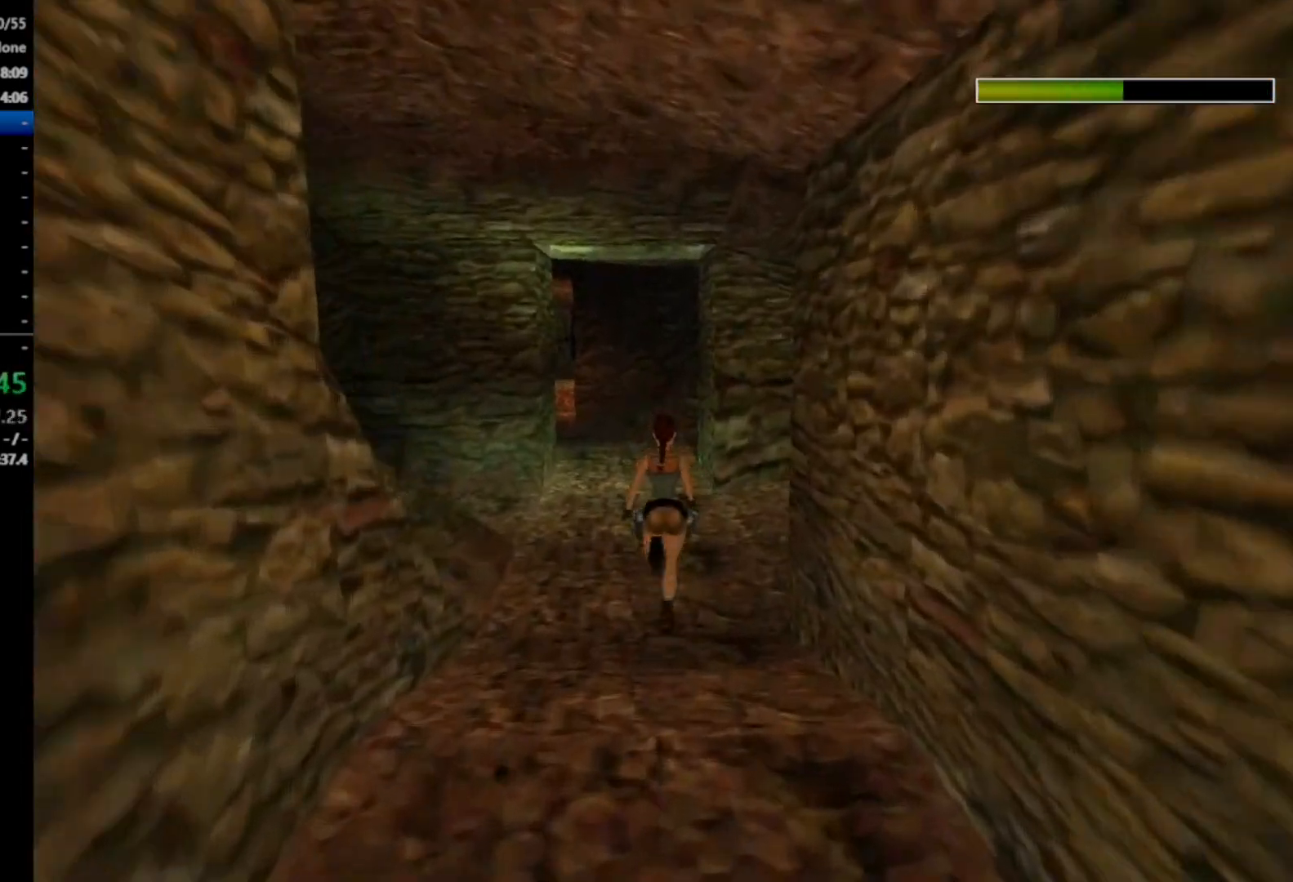
{"buttons": ["R2", "DPAD_UP", "DPAD_RIGHT"], "right_stick": "center", "events": [[100, "DPAD_RIGHT", "down"], [200, "DPAD_RIGHT", "up"], [467, "DPAD_RIGHT", "down"]]}
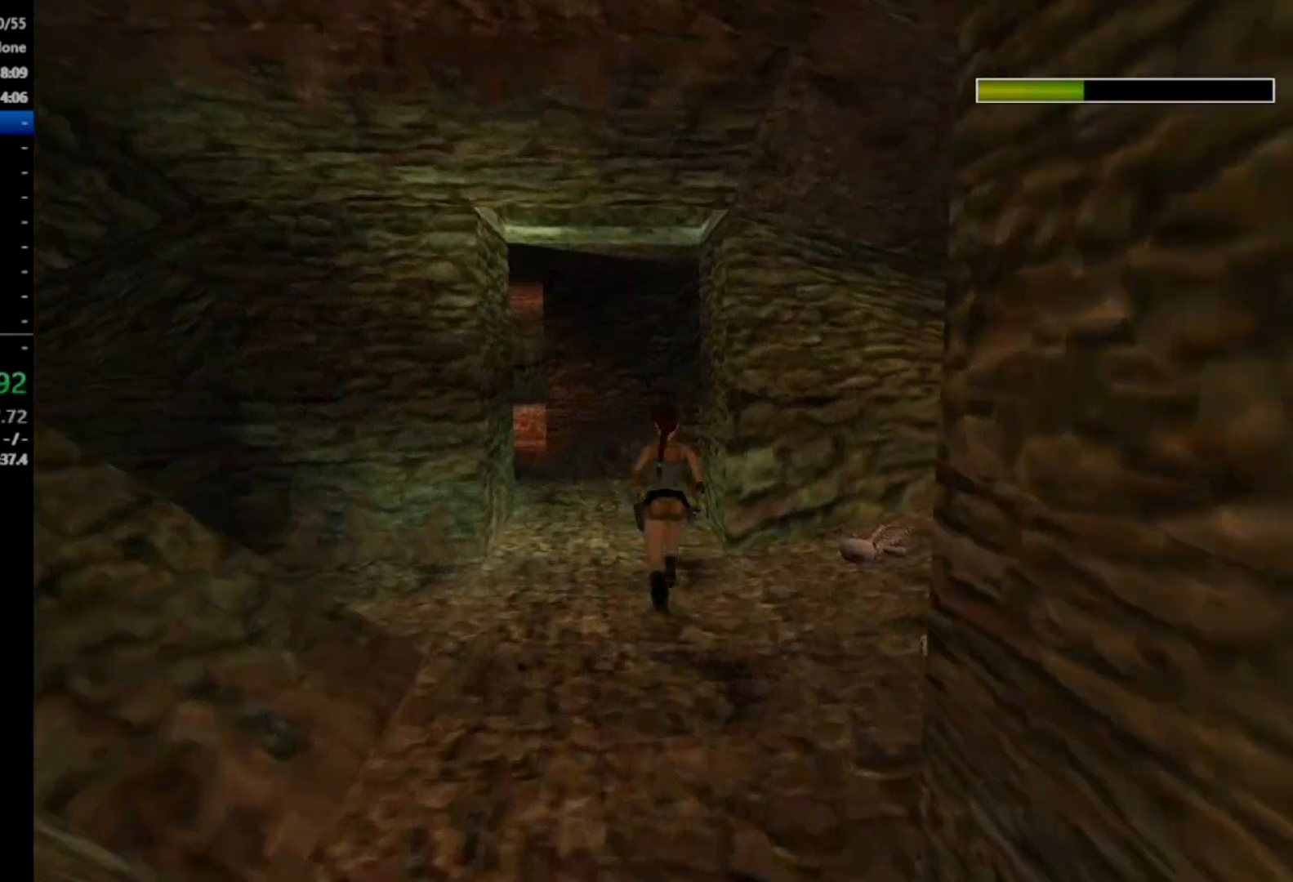
{"buttons": ["DPAD_UP"], "right_stick": "center", "events": [[67, "DPAD_RIGHT", "up"], [300, "R2", "up"]]}
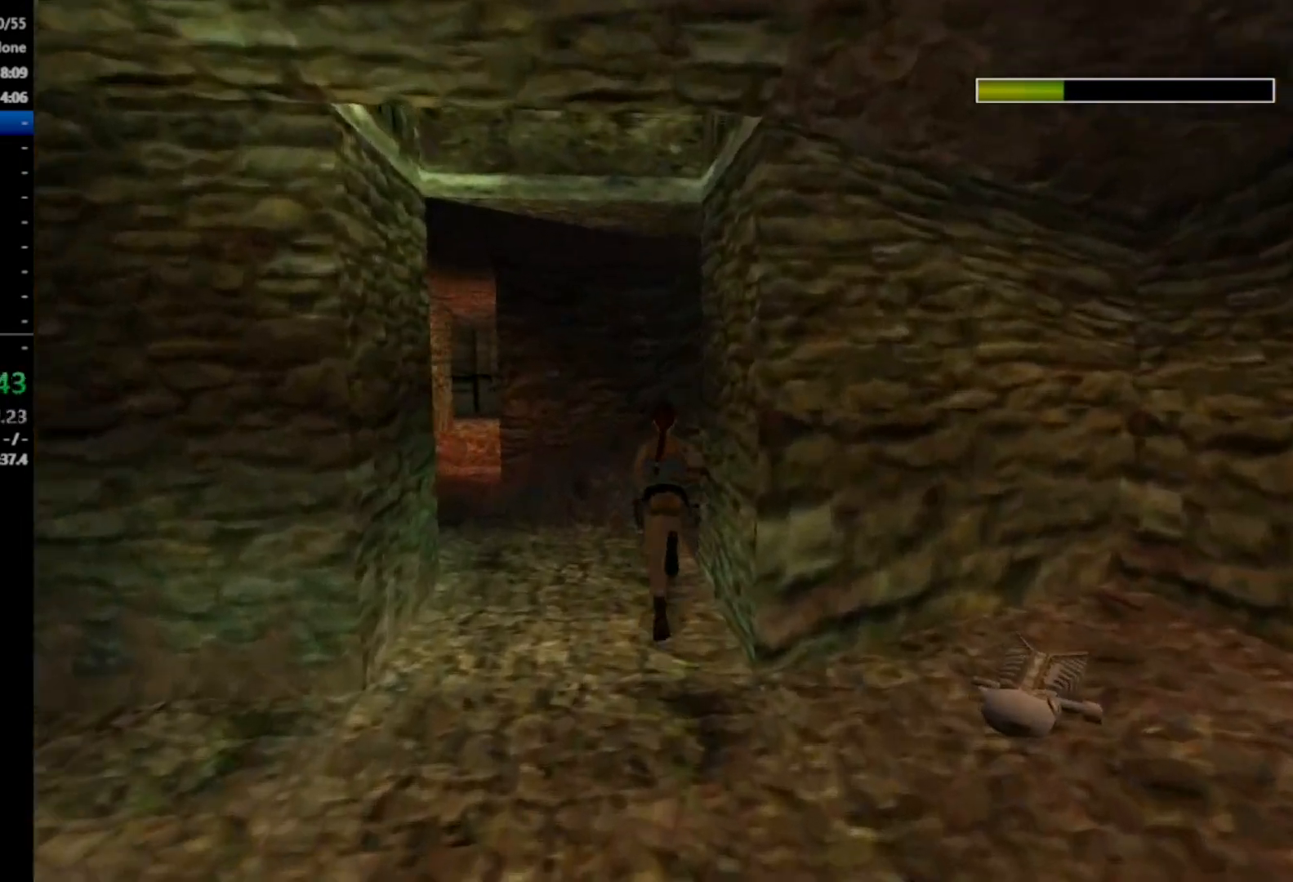
{"buttons": ["DPAD_UP", "DPAD_RIGHT"], "right_stick": "center", "events": [[67, "DPAD_RIGHT", "down"]]}
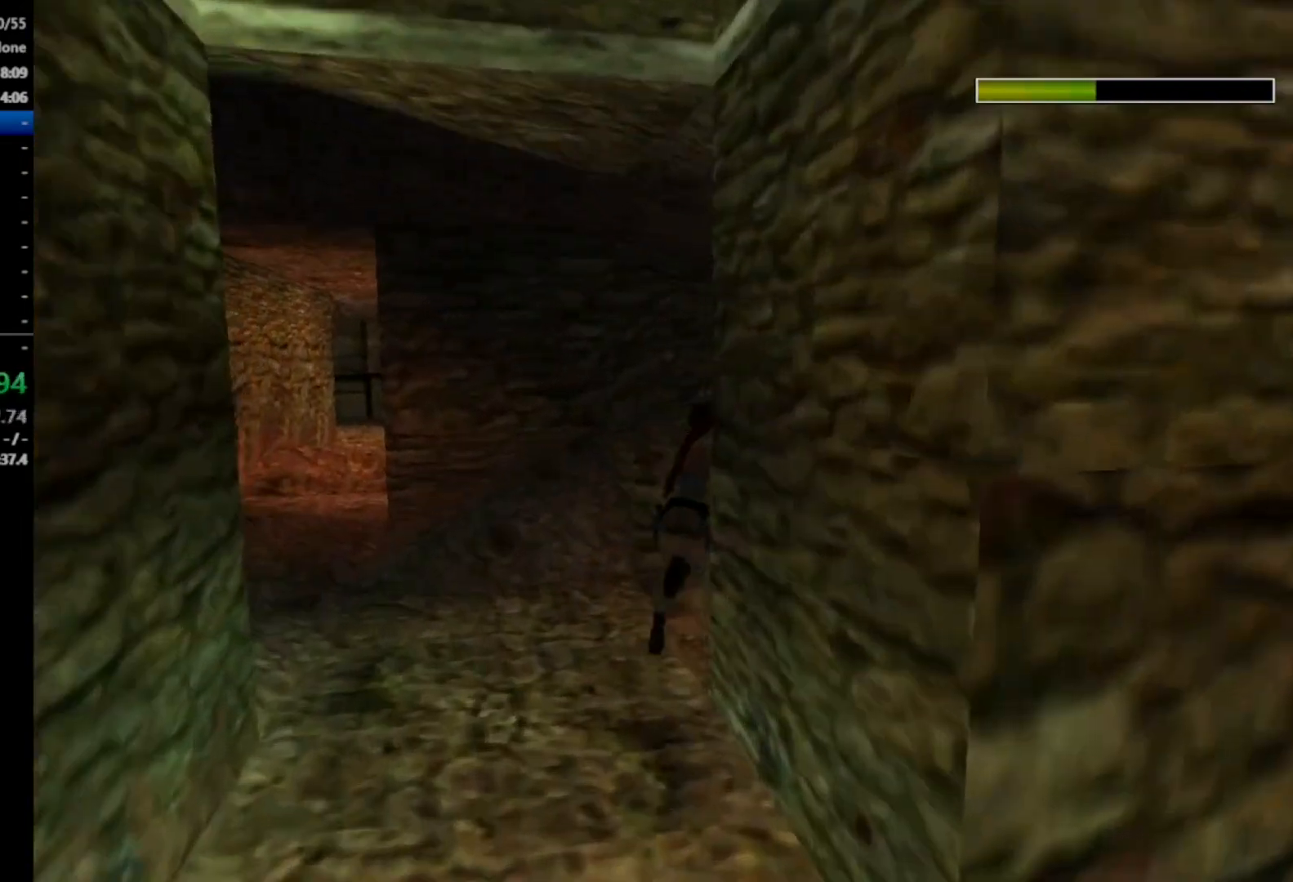
{"buttons": ["DPAD_UP", "DPAD_RIGHT"], "right_stick": "center", "events": []}
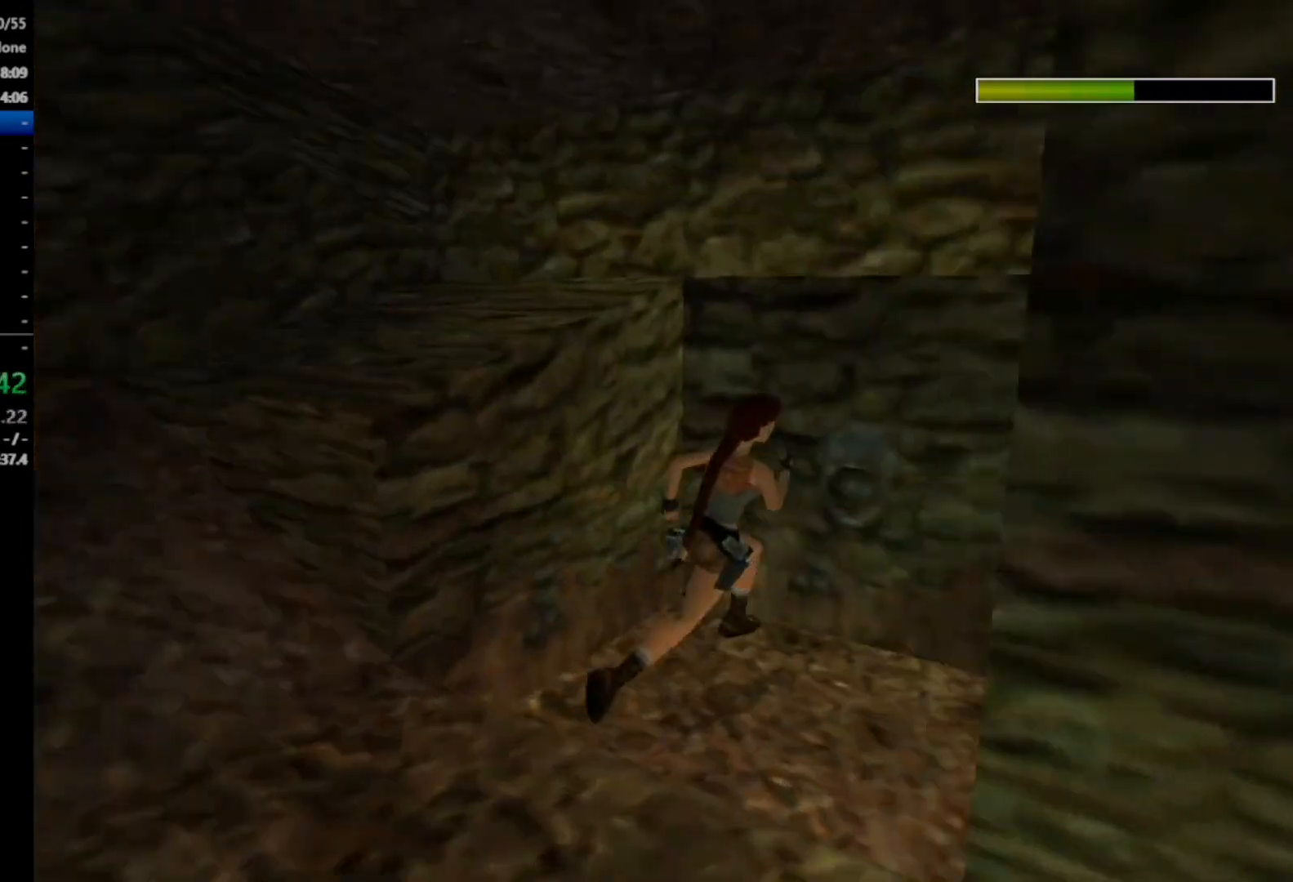
{"buttons": ["A", "DPAD_LEFT"], "right_stick": "center", "events": [[33, "DPAD_RIGHT", "up"], [67, "DPAD_UP", "up"], [100, "A", "down"], [167, "DPAD_LEFT", "down"]]}
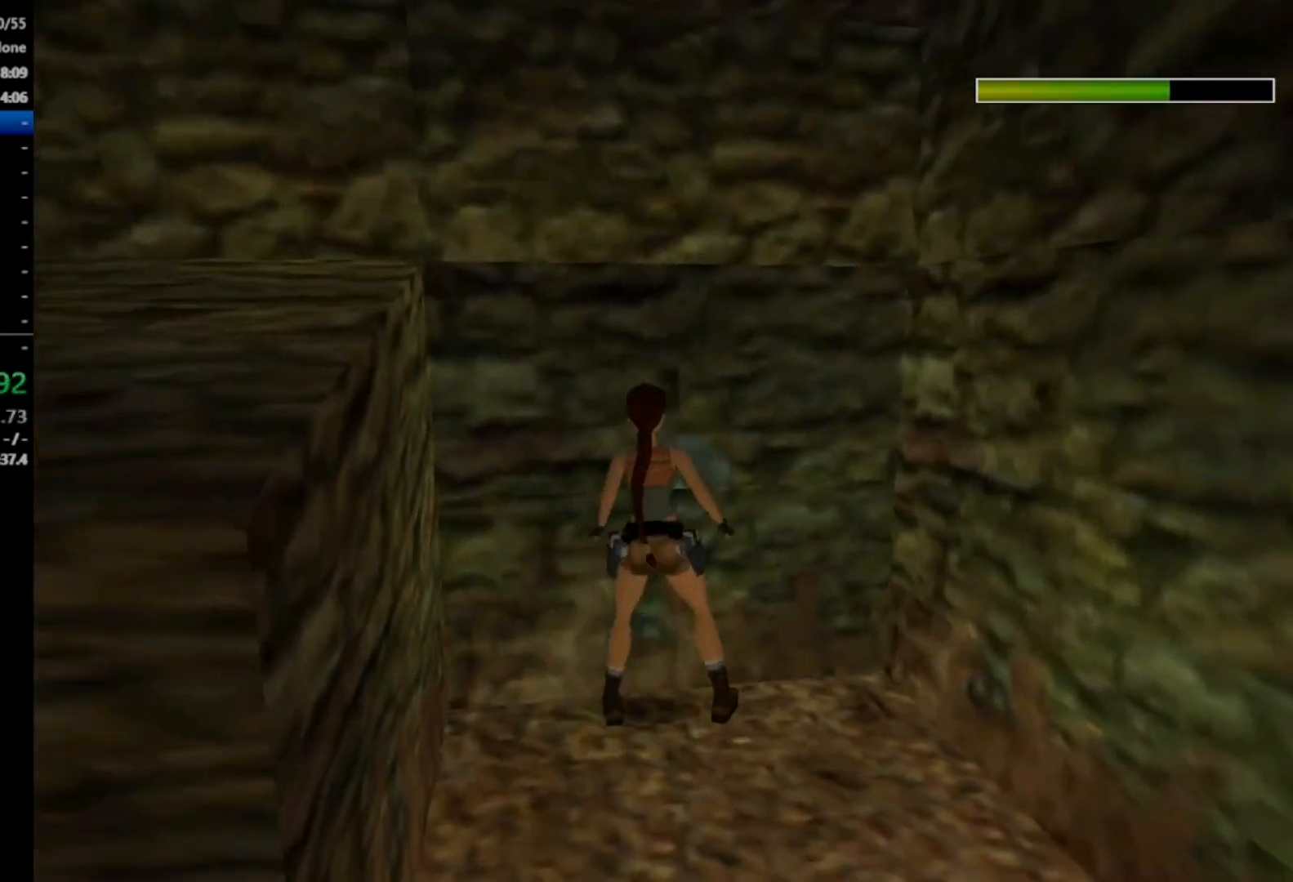
{"buttons": ["A"], "right_stick": "center", "events": [[133, "DPAD_LEFT", "up"]]}